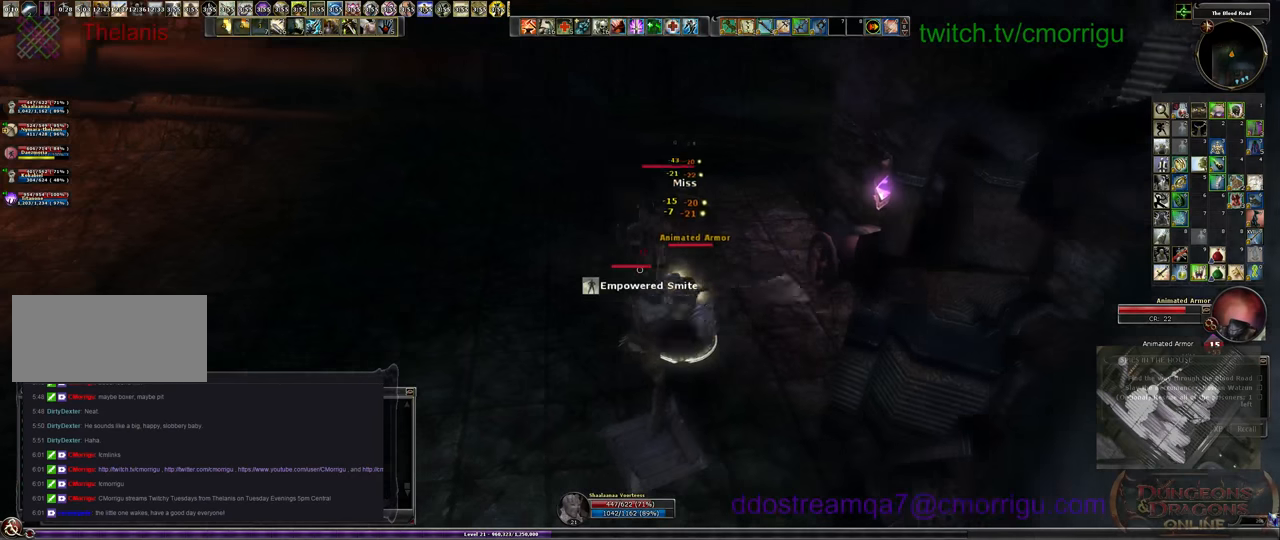
Gameplay with keyboard; each line is a JSON object with the keys held at the frame after it. "events" lists presses ("down") and releases ("up") of ".", "/", "0", "1", "2", "3", "4", "5", "6", "7", "8", "9", "a", "b", "backslash", "backspace", "c", "caps_lock", "comma", "ctrl_l", "ctrl_r", "d", "e", "equals", "escape", "f", "f1", "f10", "f11", "f12", "f2", "f3", "f4", "f5", "f6", "f7", "f8", "f9", "g", "h", "i", "j", "k", "l", "lbracket", "m", "minus", "n", "o", "p", "q", "quote", "r", "rbracket", "return", "s", "semicolon", "shift_l", "shift_r", "space", "t", "tab", "tilde", "u", "v", "w", "x", "y" and "z" between this image and that frame as [ms after this image, input, new state], when the widget could be followed in between. No other keys are recorded. Mouse input is not recorded.
{"keys": [], "events": []}
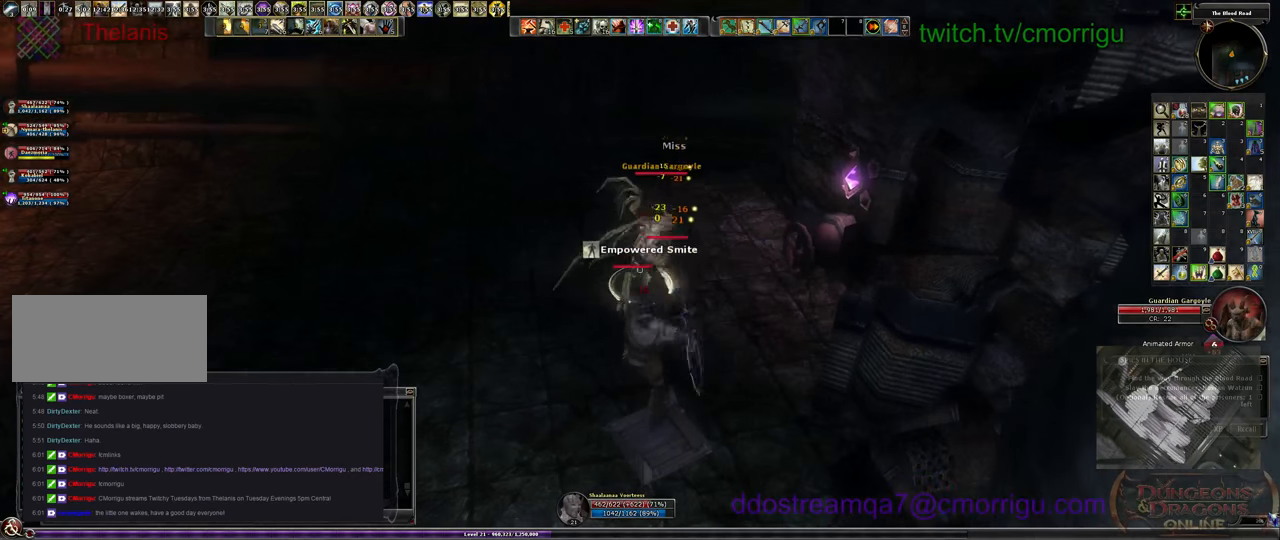
{"keys": ["1"], "events": [[333, "1", "down"]]}
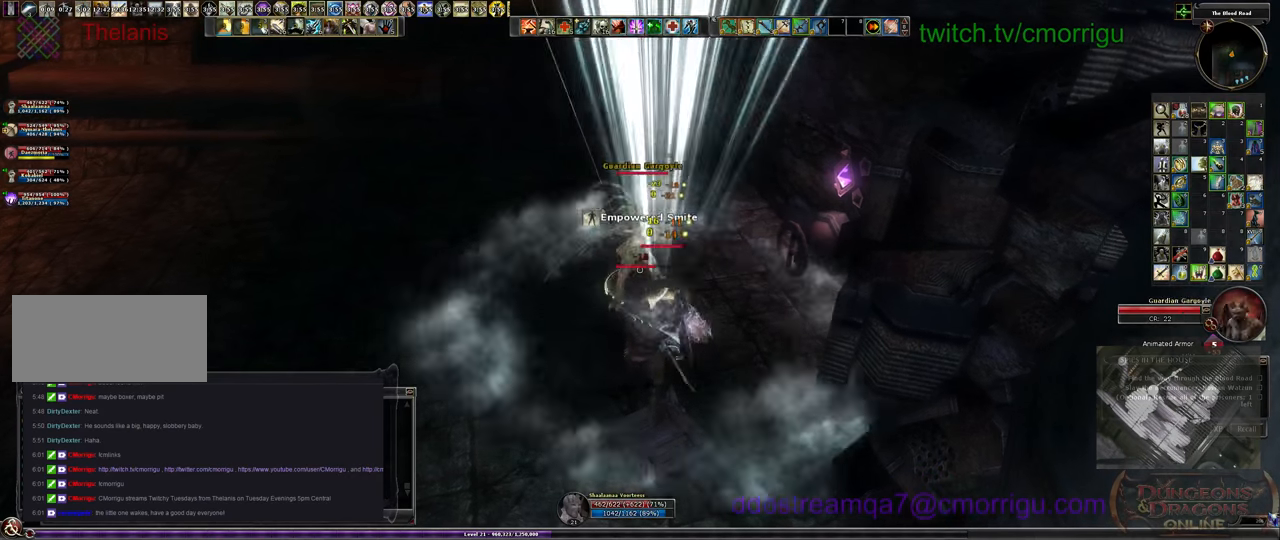
{"keys": [], "events": [[33, "1", "up"], [266, "4", "down"], [466, "4", "up"]]}
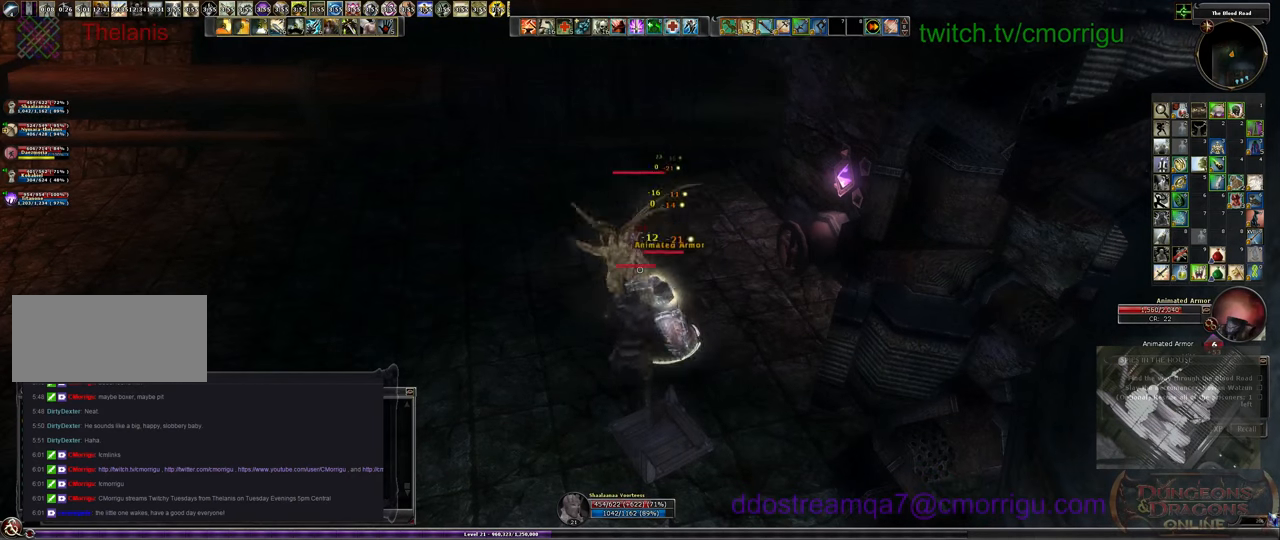
{"keys": [], "events": []}
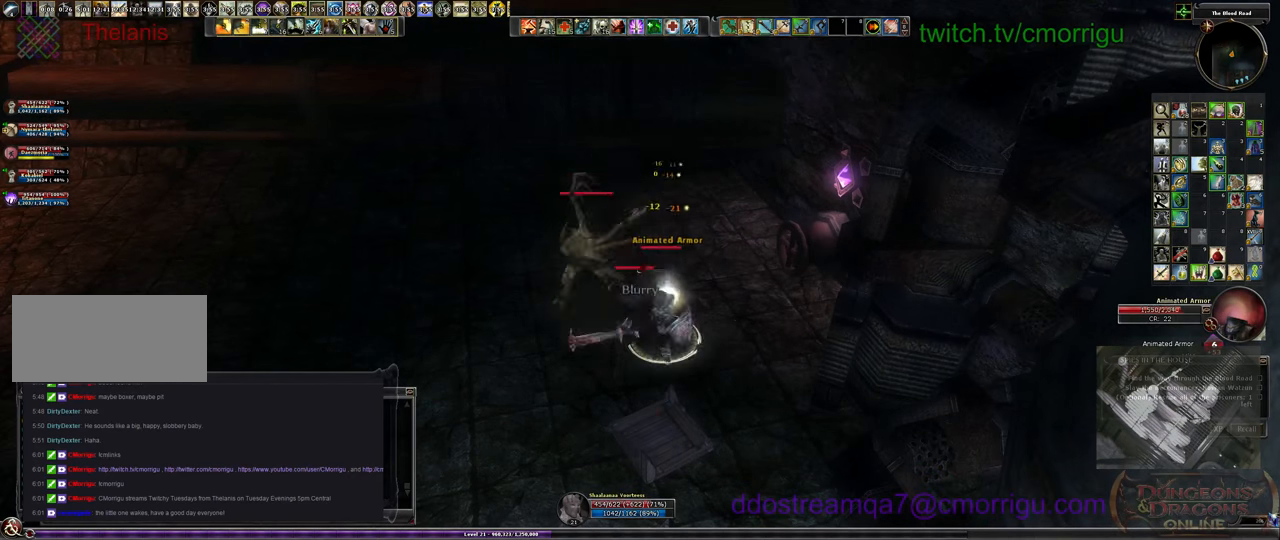
{"keys": [], "events": []}
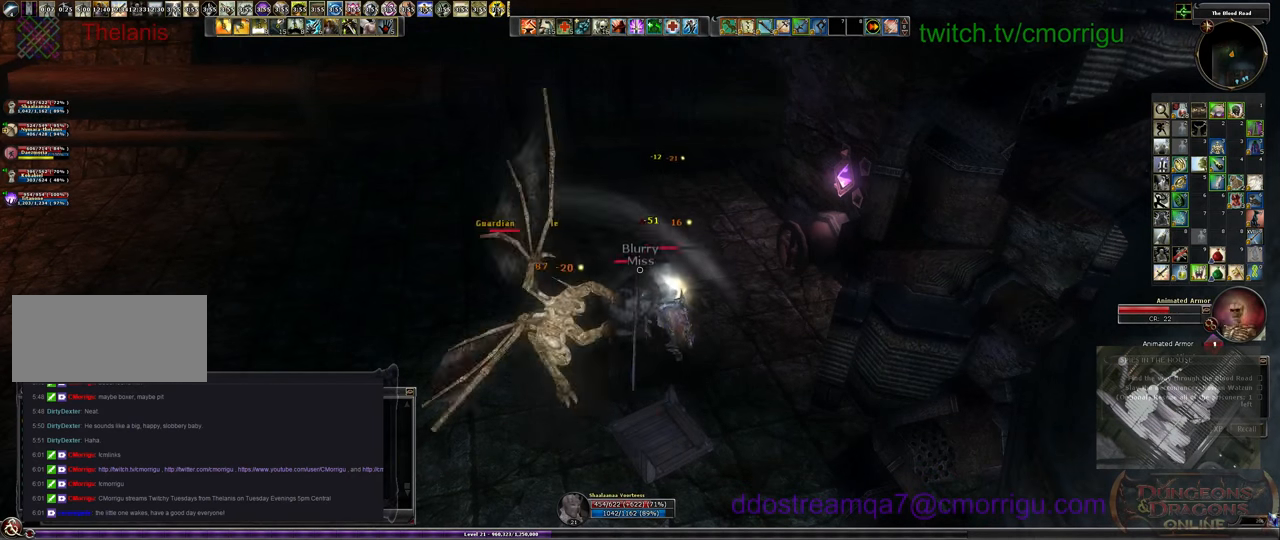
{"keys": [], "events": [[333, "d", "down"], [466, "d", "up"]]}
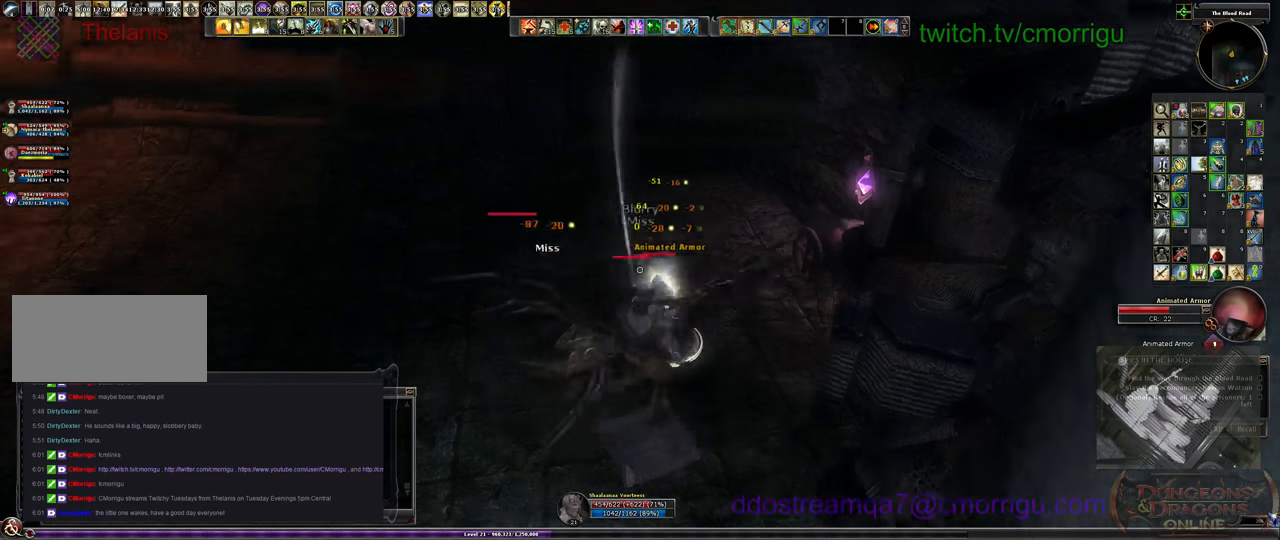
{"keys": [], "events": [[166, "1", "down"], [400, "1", "up"]]}
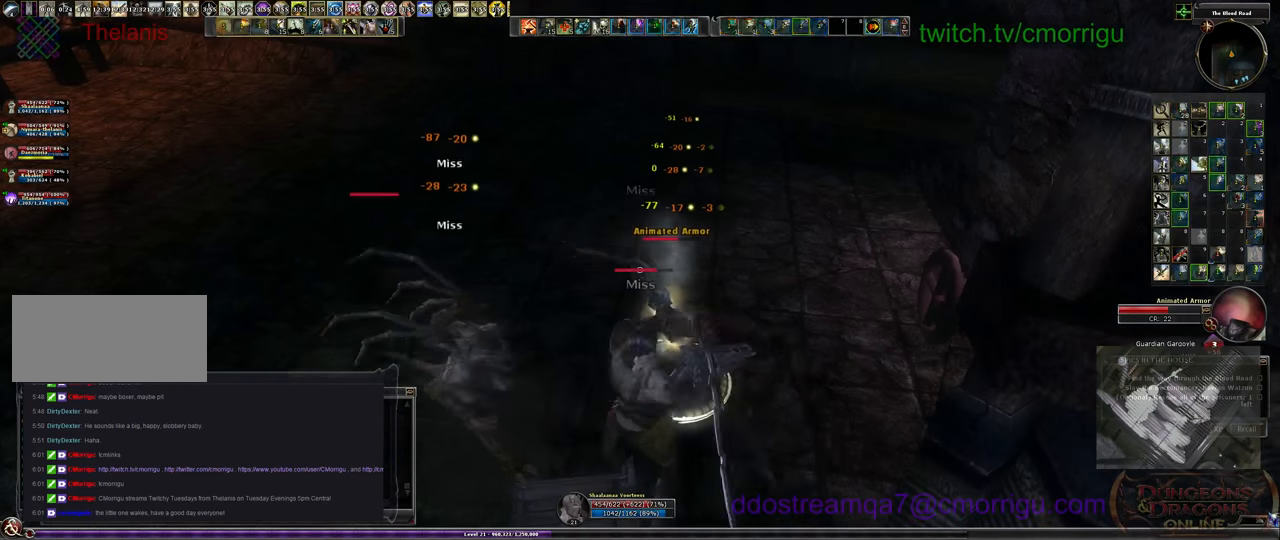
{"keys": ["2"], "events": [[366, "2", "down"]]}
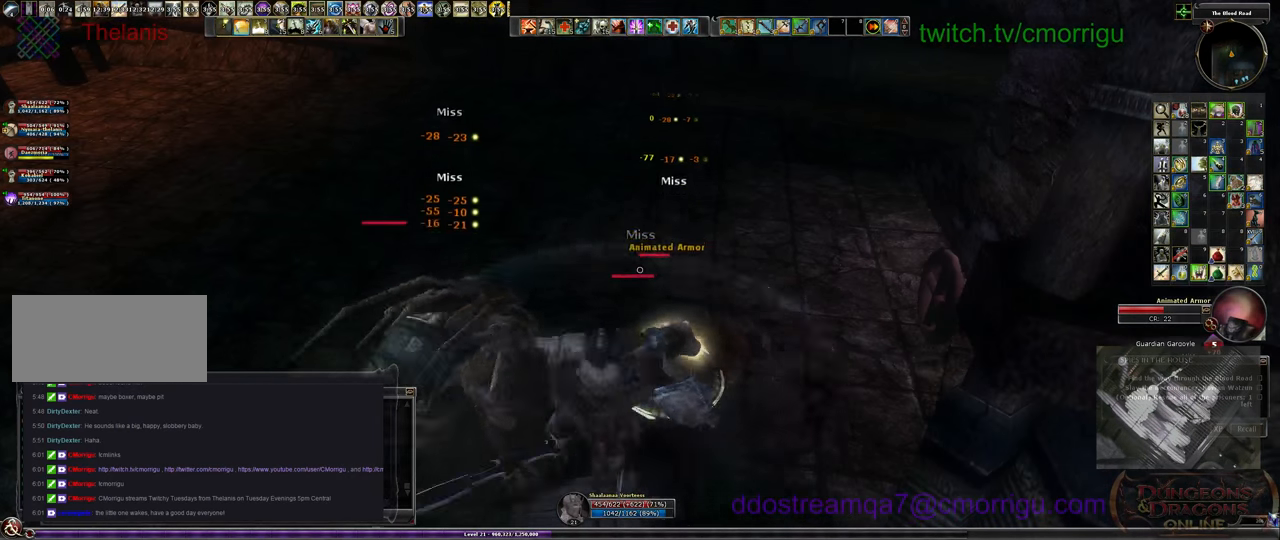
{"keys": ["equals"], "events": [[66, "2", "up"], [500, "equals", "down"]]}
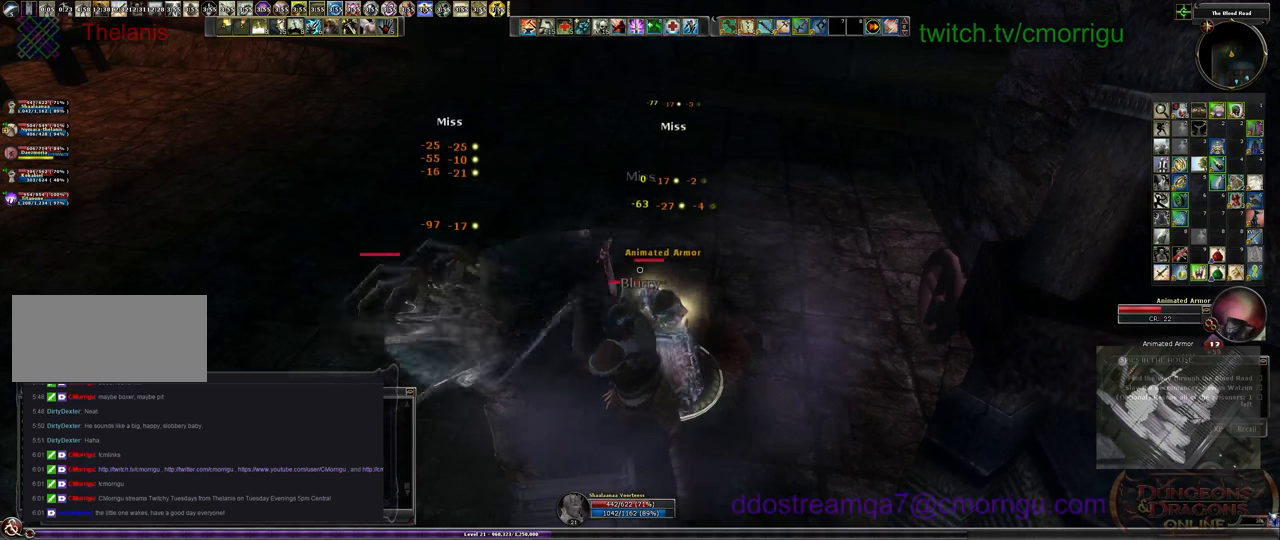
{"keys": [], "events": [[134, "equals", "up"]]}
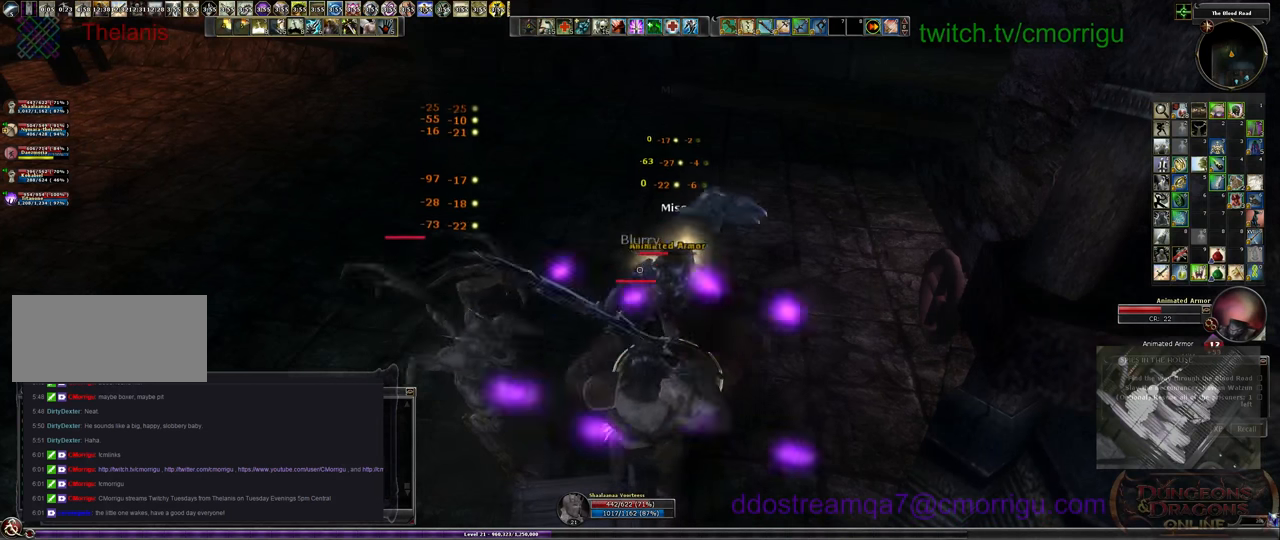
{"keys": [], "events": []}
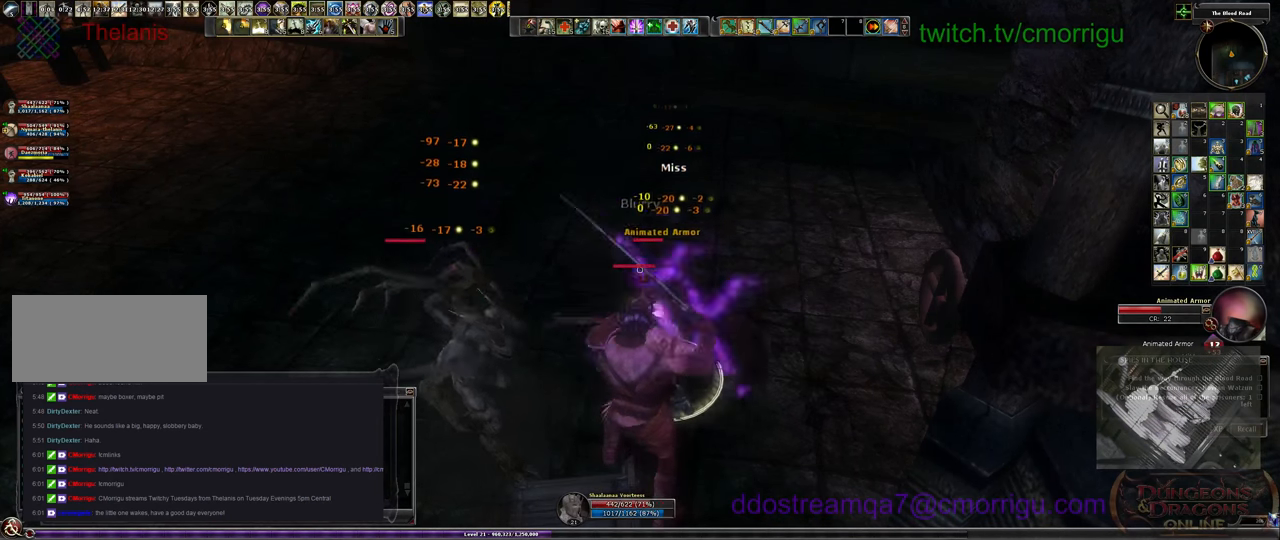
{"keys": ["1"], "events": [[334, "1", "down"]]}
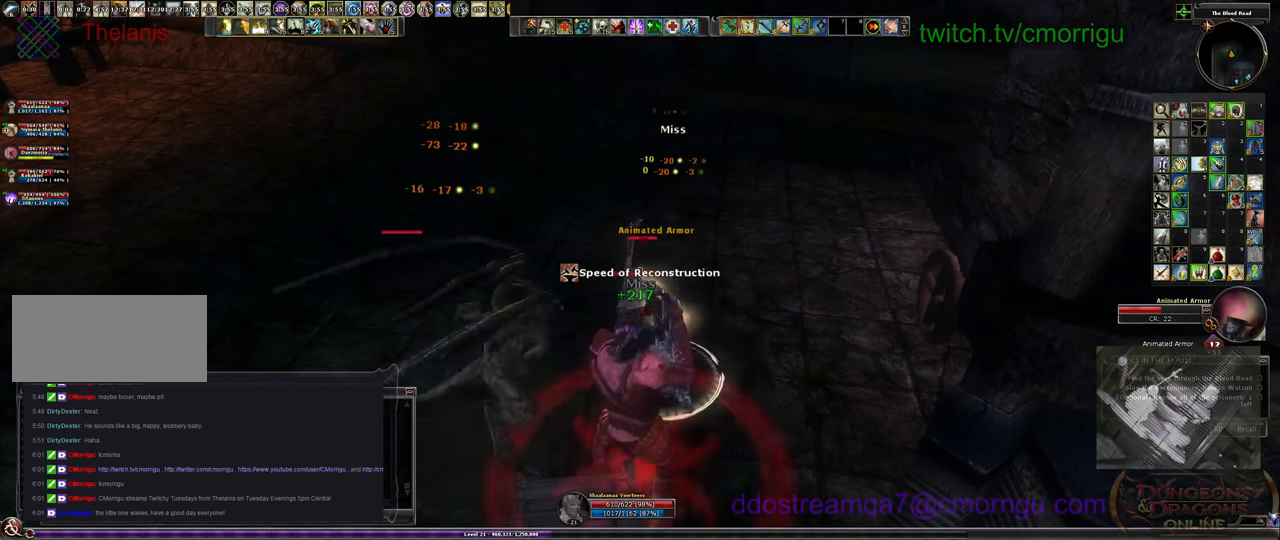
{"keys": [], "events": [[100, "1", "up"]]}
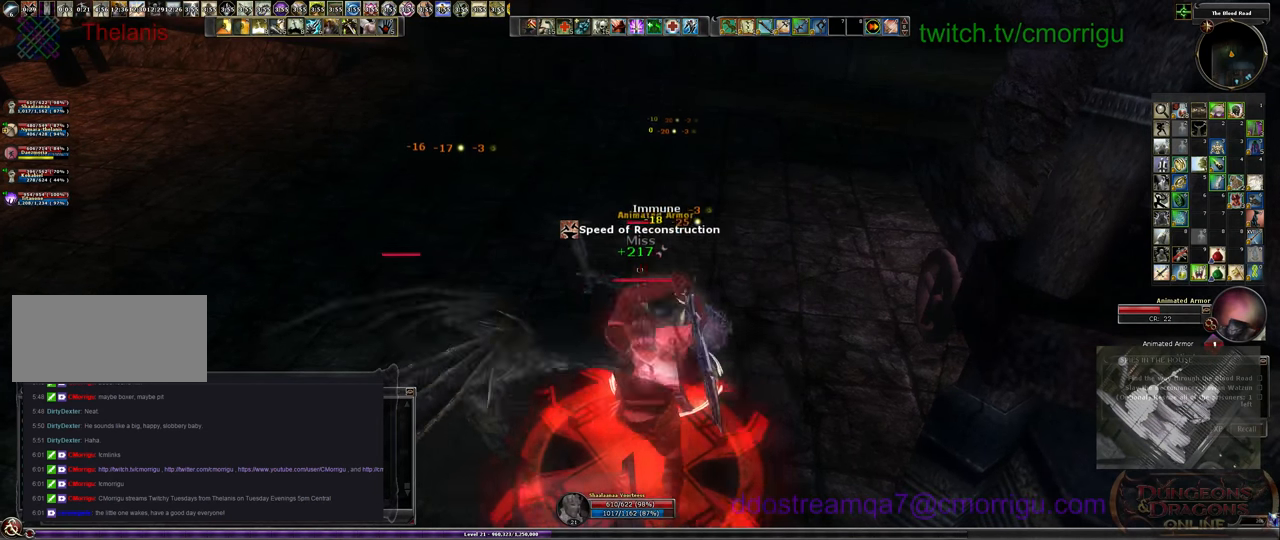
{"keys": [], "events": [[167, "2", "down"], [500, "2", "up"]]}
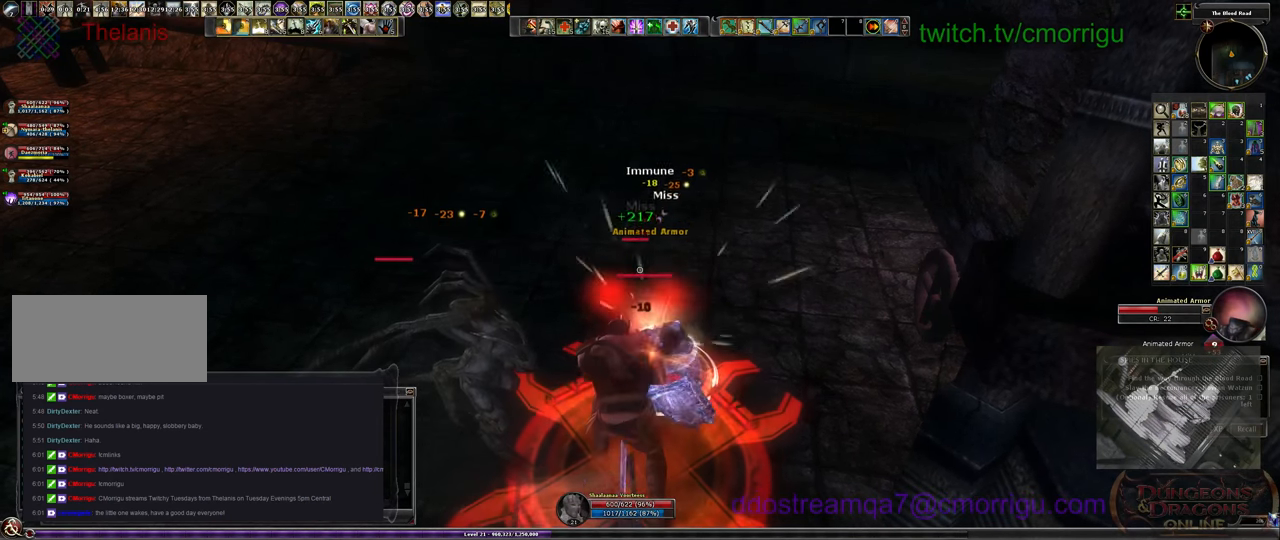
{"keys": [], "events": []}
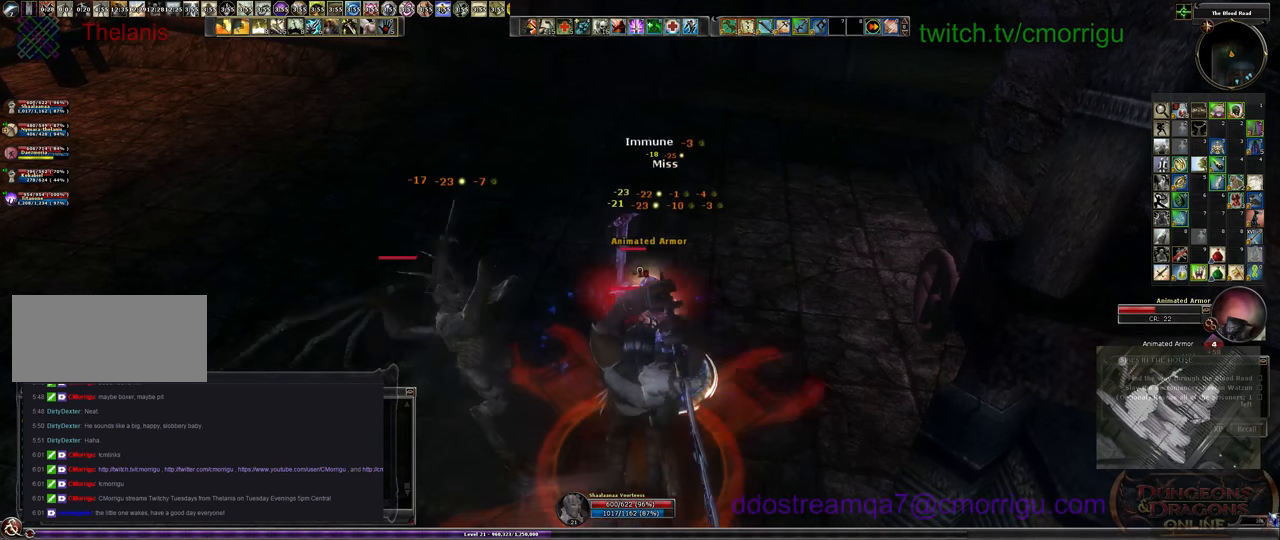
{"keys": ["1"], "events": [[234, "1", "down"]]}
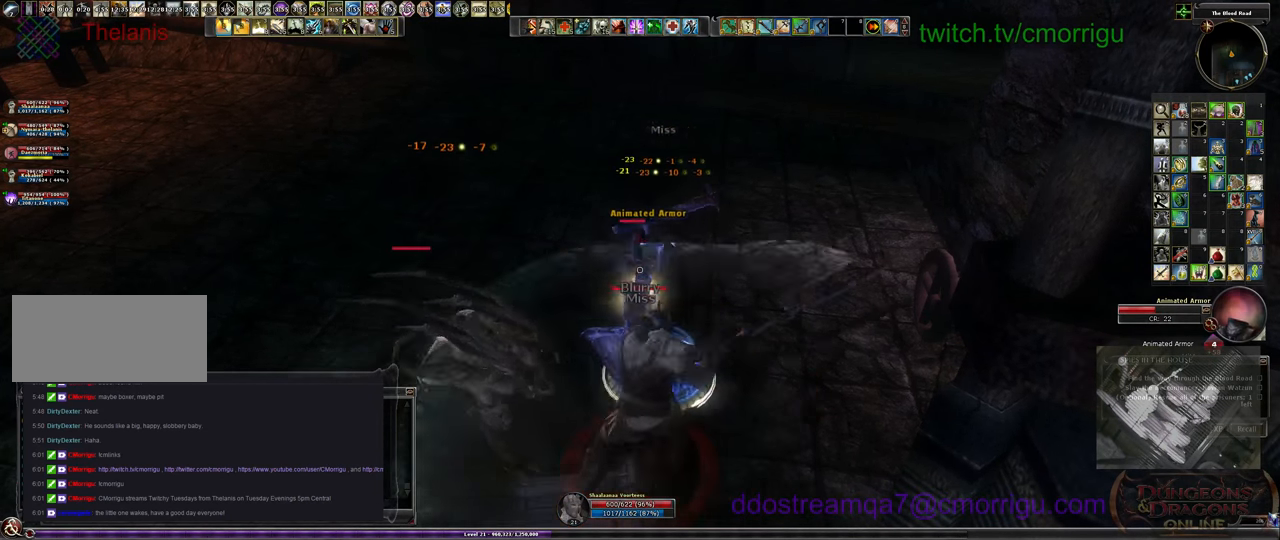
{"keys": ["2"], "events": [[67, "1", "up"], [400, "2", "down"]]}
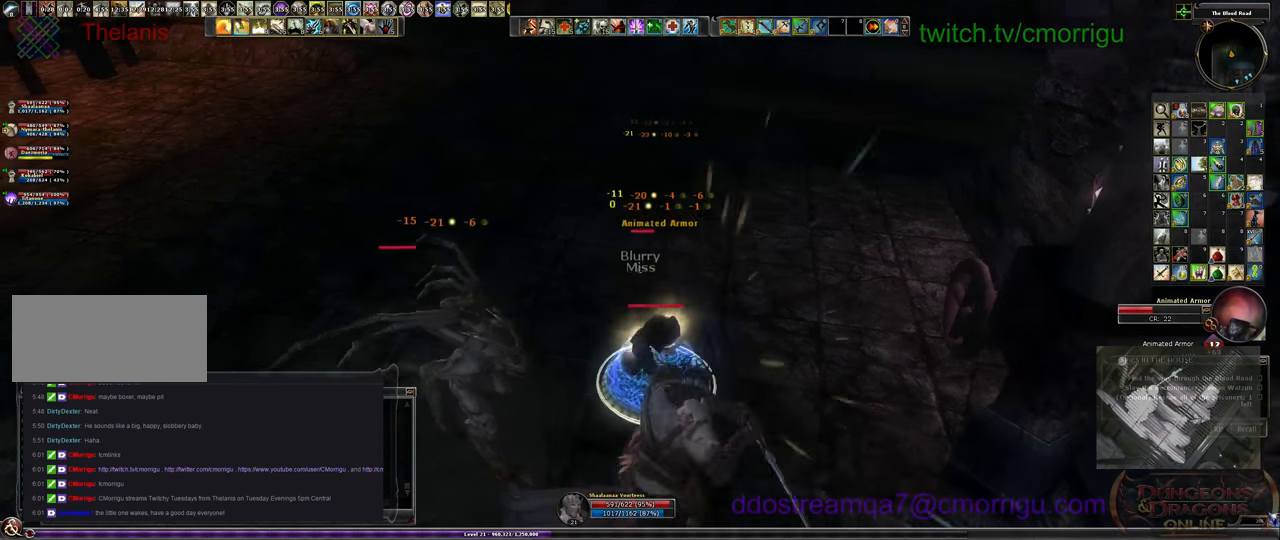
{"keys": [], "events": [[167, "2", "up"]]}
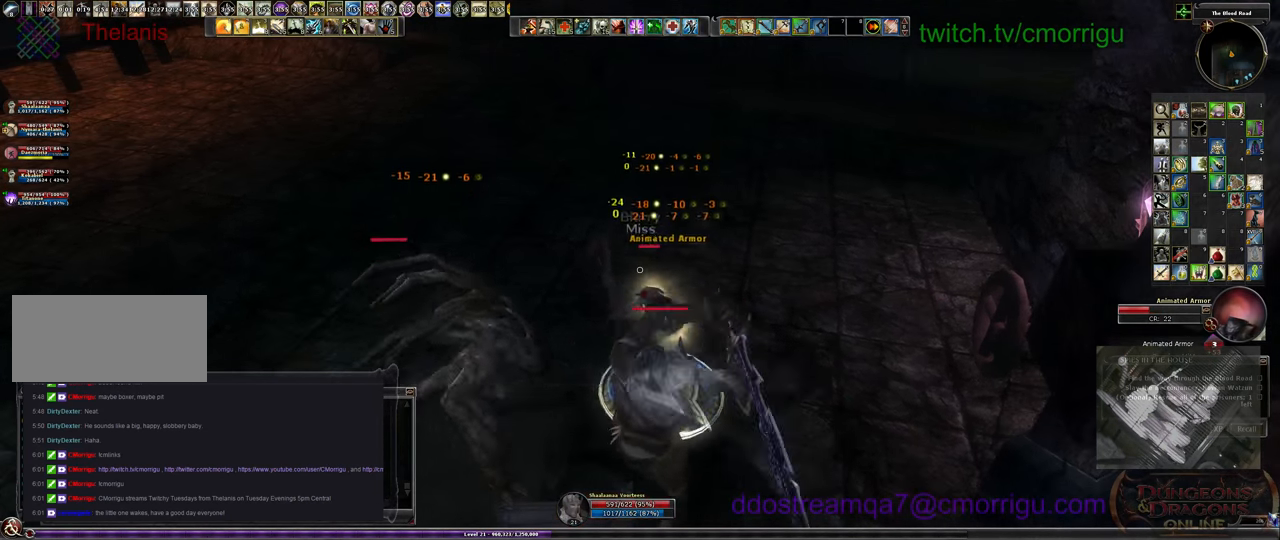
{"keys": [], "events": []}
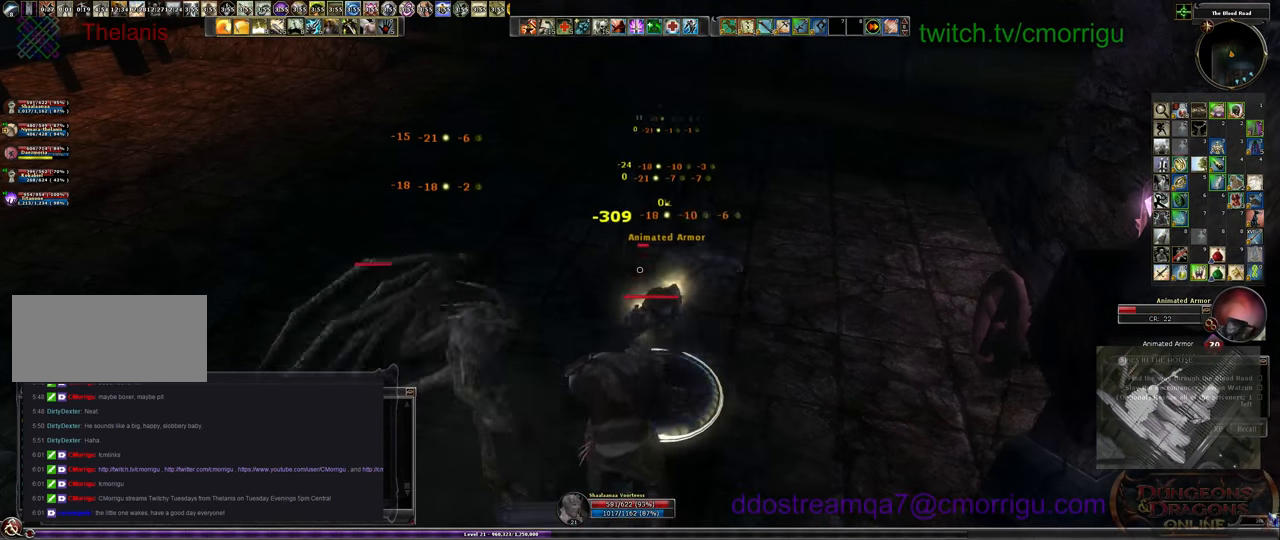
{"keys": [], "events": []}
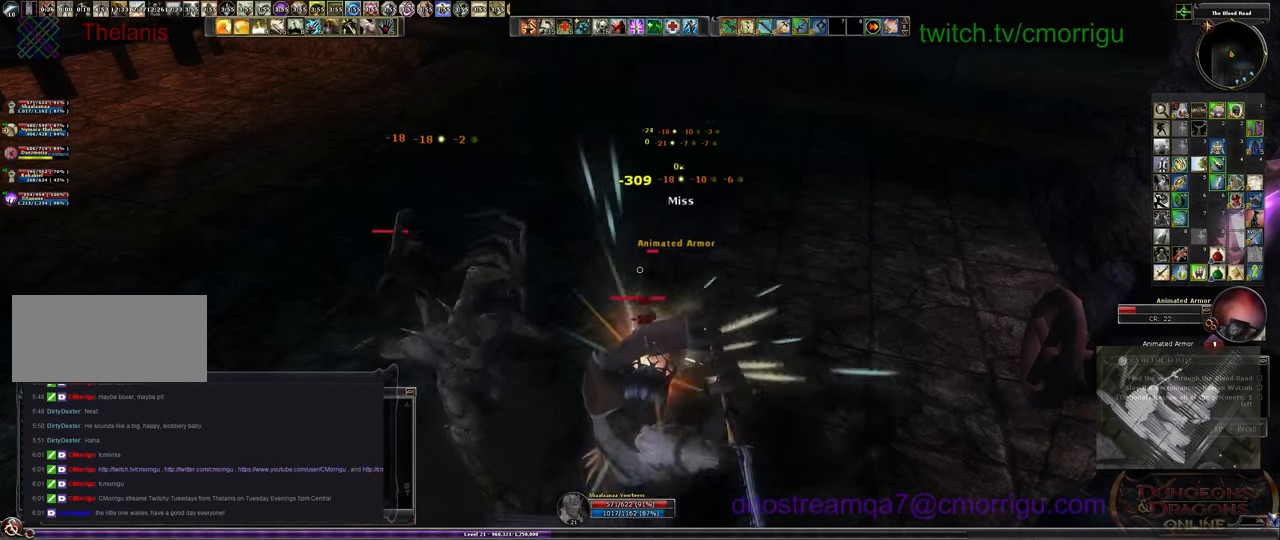
{"keys": [], "events": [[167, "1", "down"], [467, "1", "up"]]}
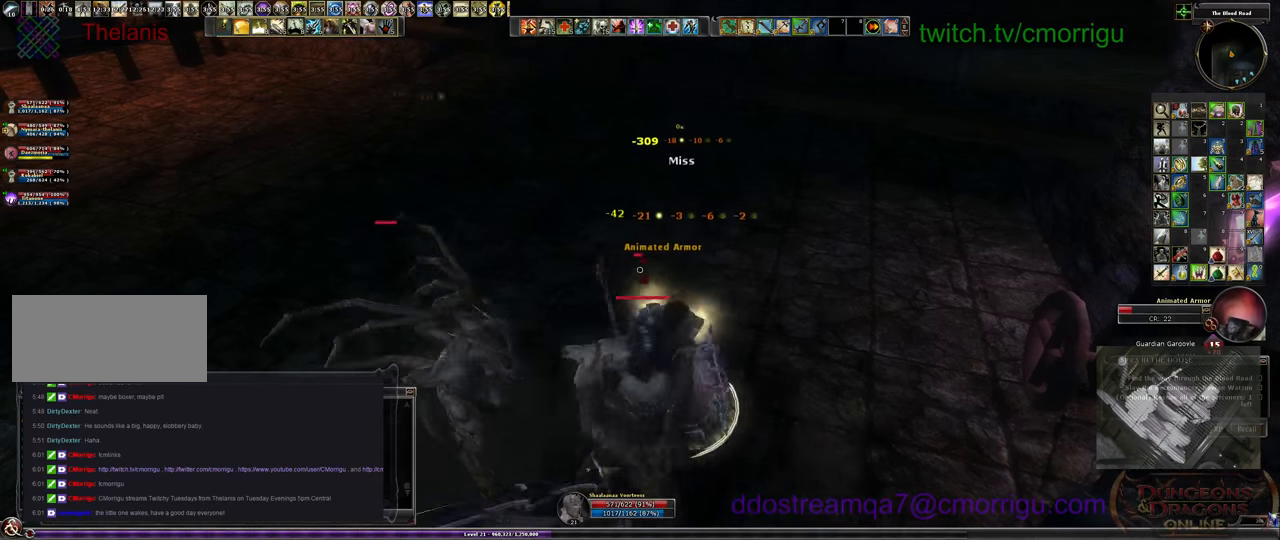
{"keys": ["2"], "events": [[333, "2", "down"]]}
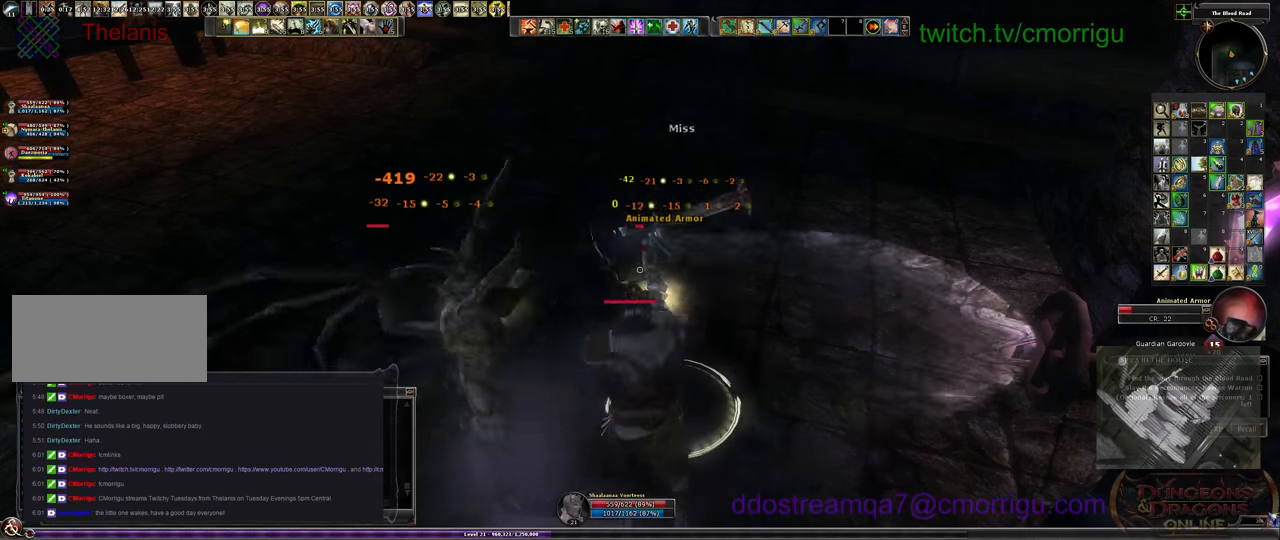
{"keys": [], "events": [[33, "2", "up"]]}
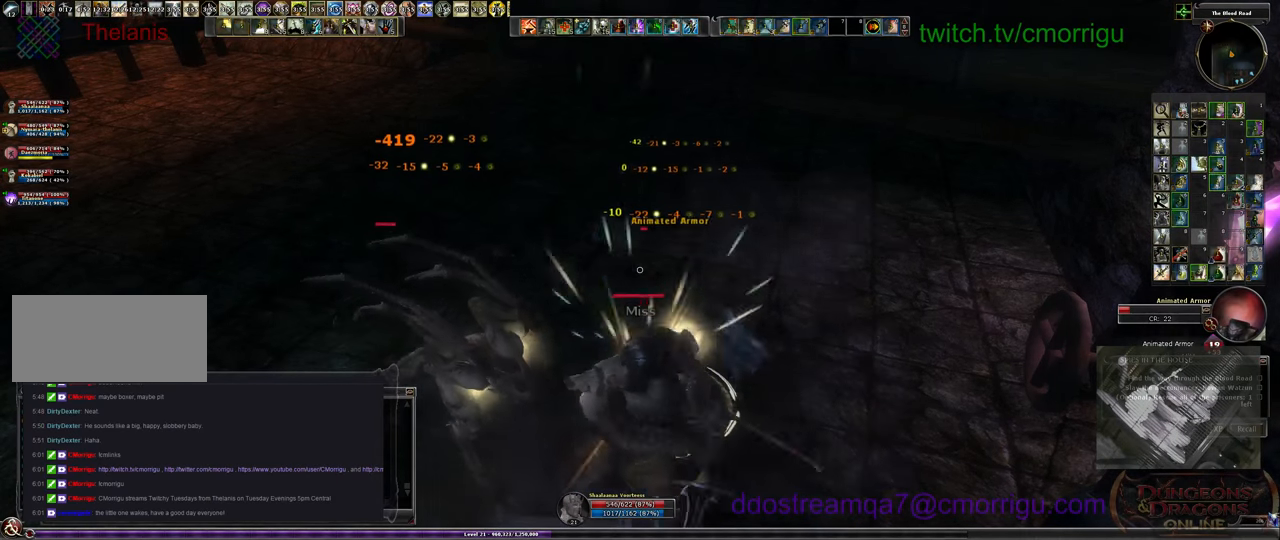
{"keys": [], "events": []}
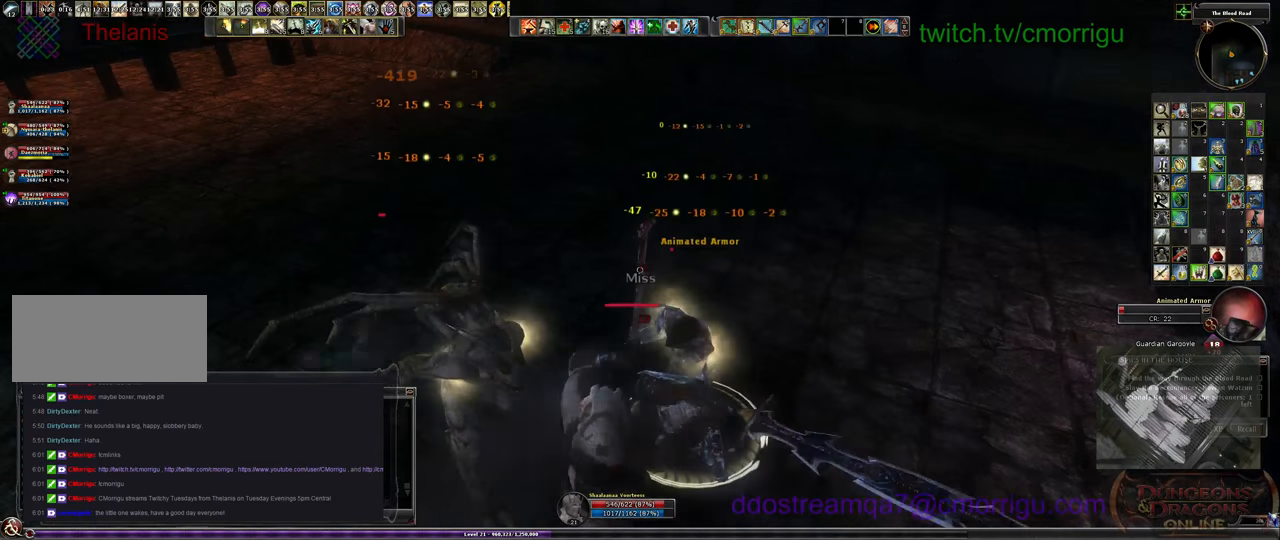
{"keys": [], "events": []}
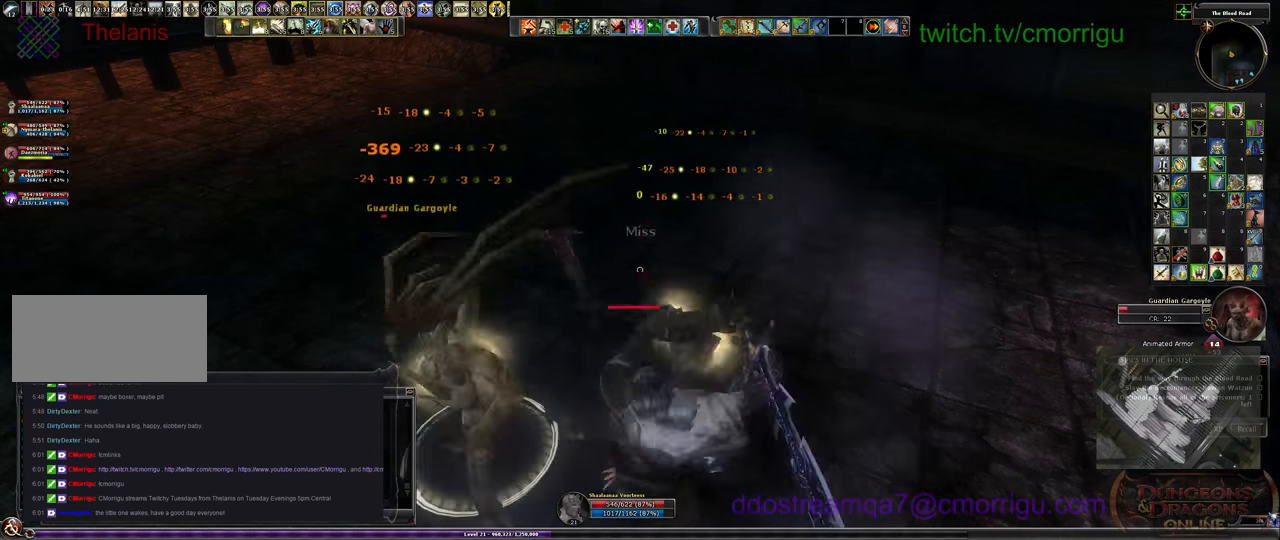
{"keys": [], "events": []}
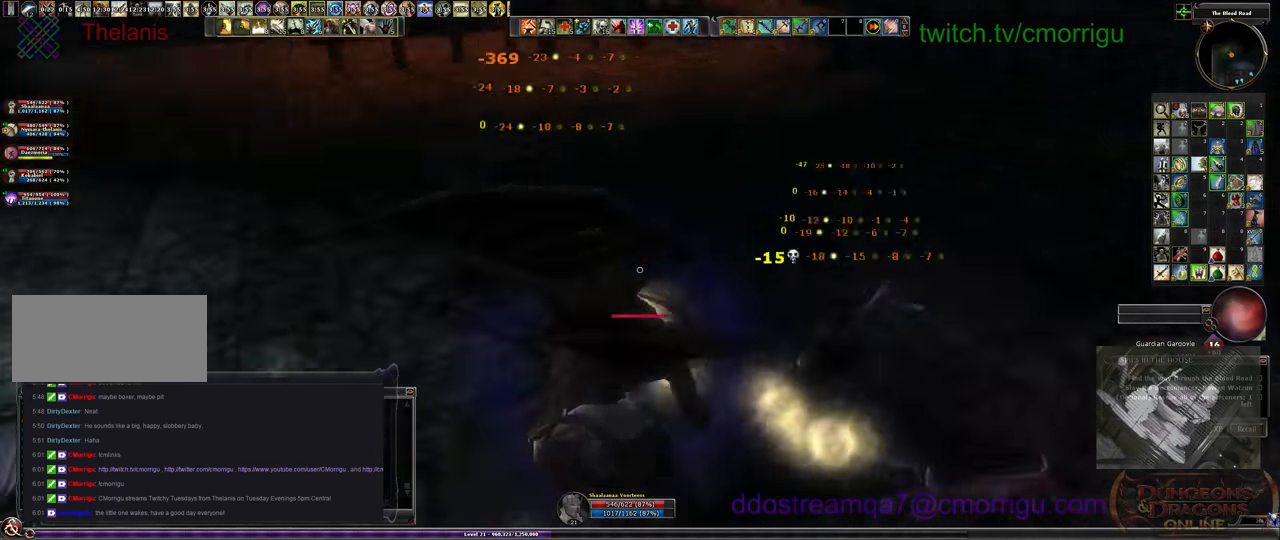
{"keys": ["1"], "events": [[400, "1", "down"]]}
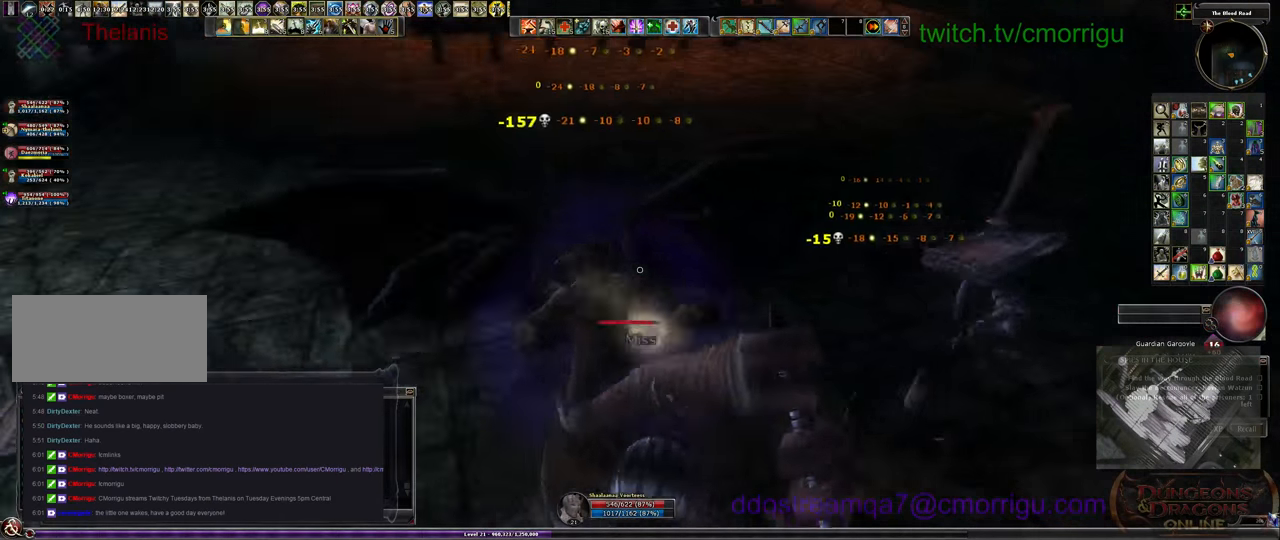
{"keys": ["a", "w"], "events": [[67, "1", "up"], [400, "a", "down"], [467, "w", "down"]]}
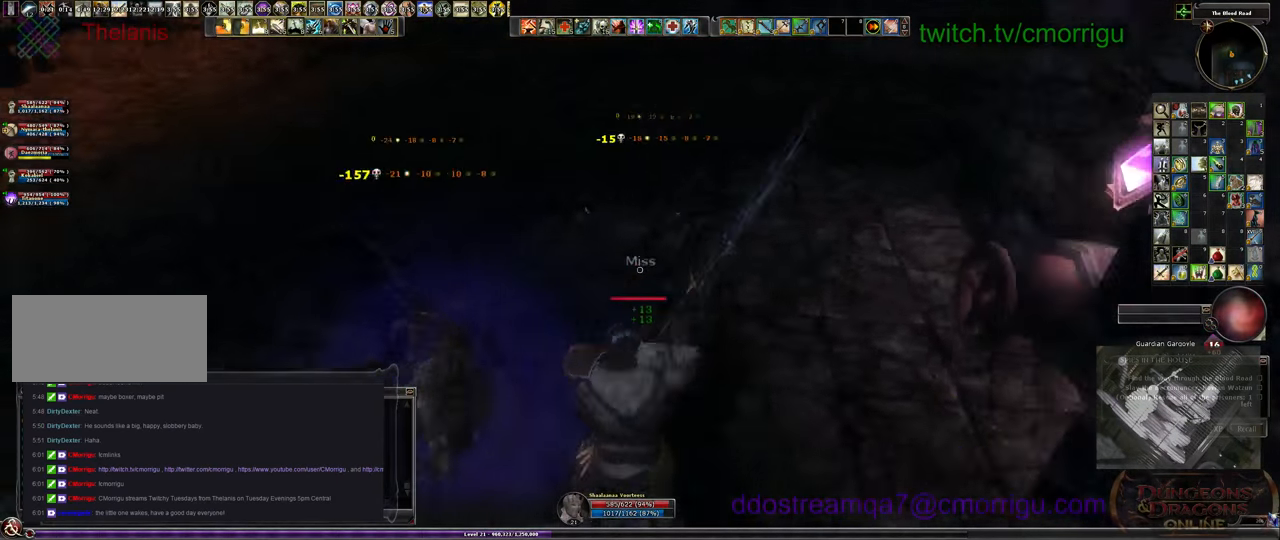
{"keys": [], "events": [[67, "a", "up"], [400, "w", "up"]]}
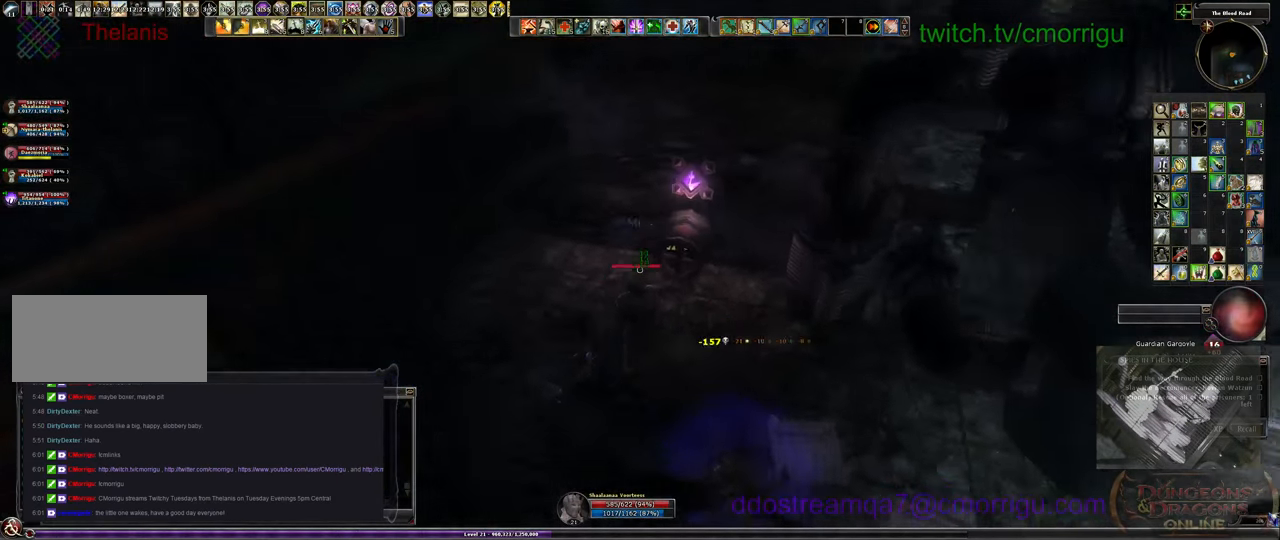
{"keys": [], "events": [[233, "e", "down"], [367, "e", "up"]]}